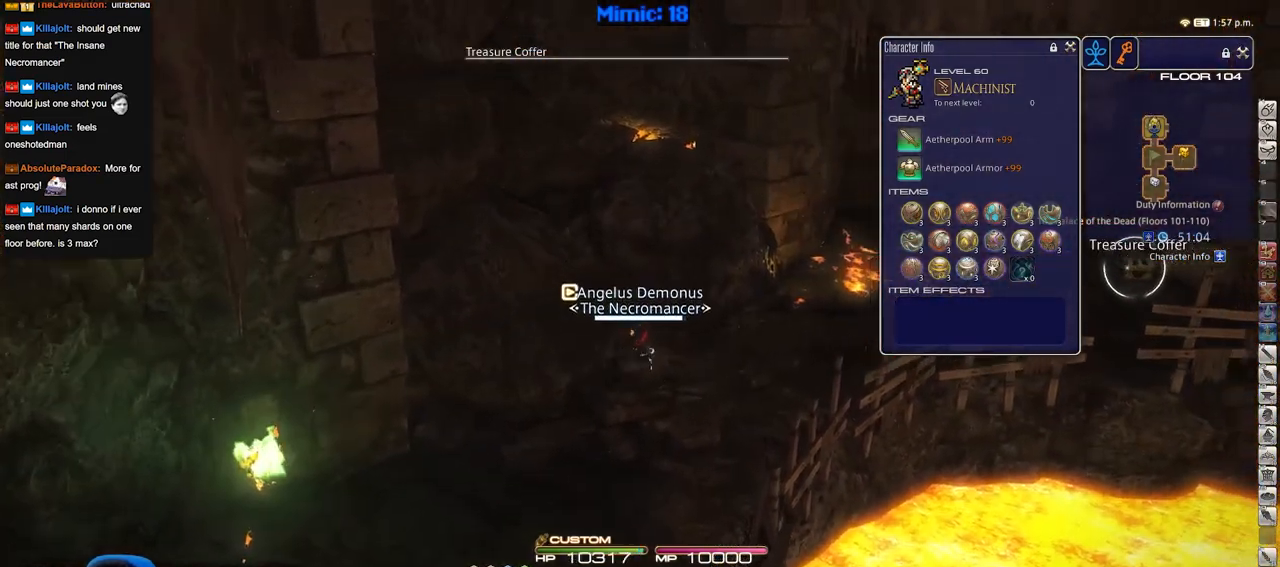
Gameplay with keyboard; each line is a JSON object with the keys held at the frame after it. "events" lists presses ("down") and releases ("up") of "a", "alt", "b", "c", "caps_lock", "ctrl", "d", "down", "e", "escape", "f", "f1", "f10", "f11", "f12", "f2", "f3", "f4", "f5", "f6", "f7", "f8", "f9", "g", "h", "i", "j", "k", "l", "left", "m", "n", "o", "p", "q", "r", "right", "s", "shift", "space", "super", "t", "tab", "u", "up", "v", "w", "x", "y" and "z" between this image and that frame as [ms after this image, input, new state], when the widget could be followed in between. No other keys are recorded. Mouse input is not recorded.
{"keys": ["d", "w"], "events": [[34, "p", "down"], [84, "p", "up"]]}
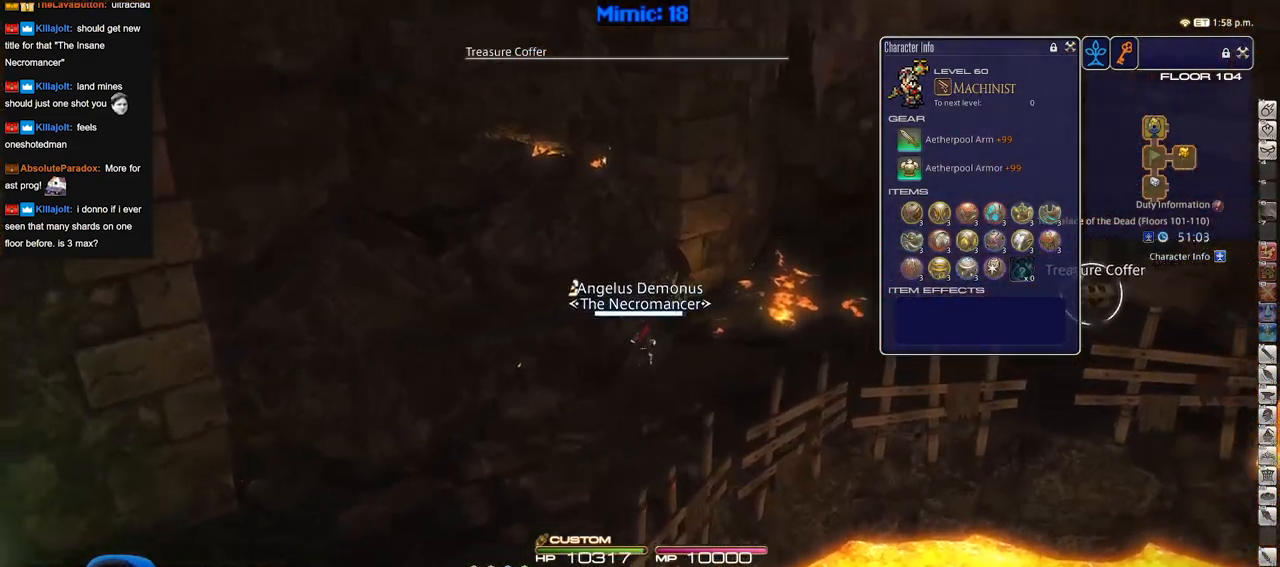
{"keys": ["d", "w"], "events": []}
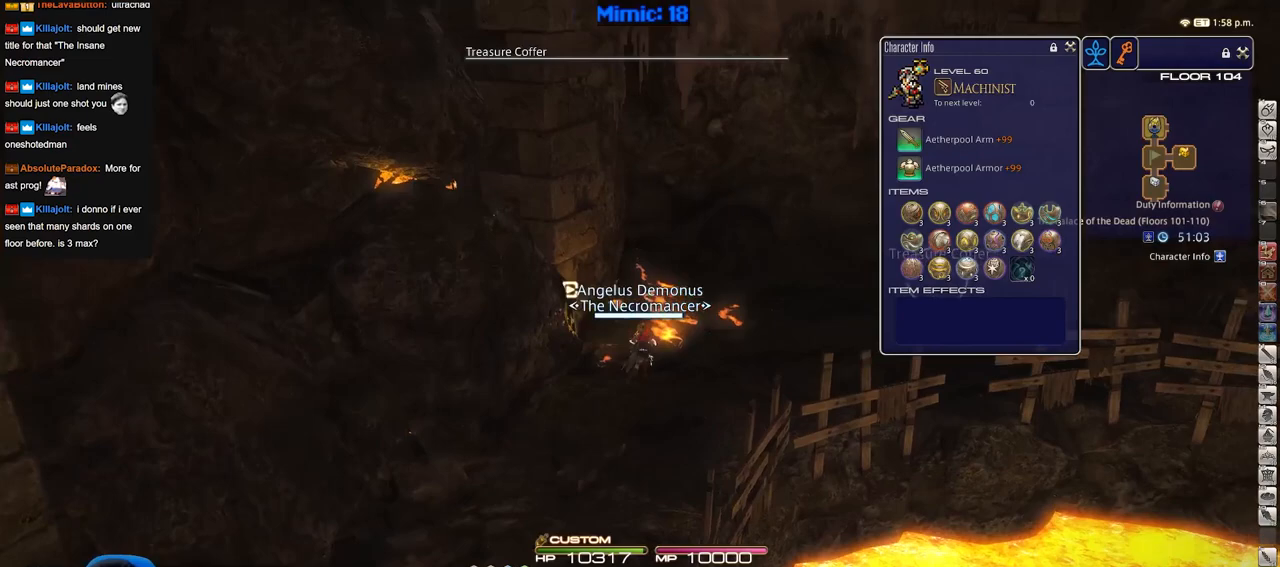
{"keys": ["d", "w"], "events": [[251, "d", "up"], [434, "d", "down"]]}
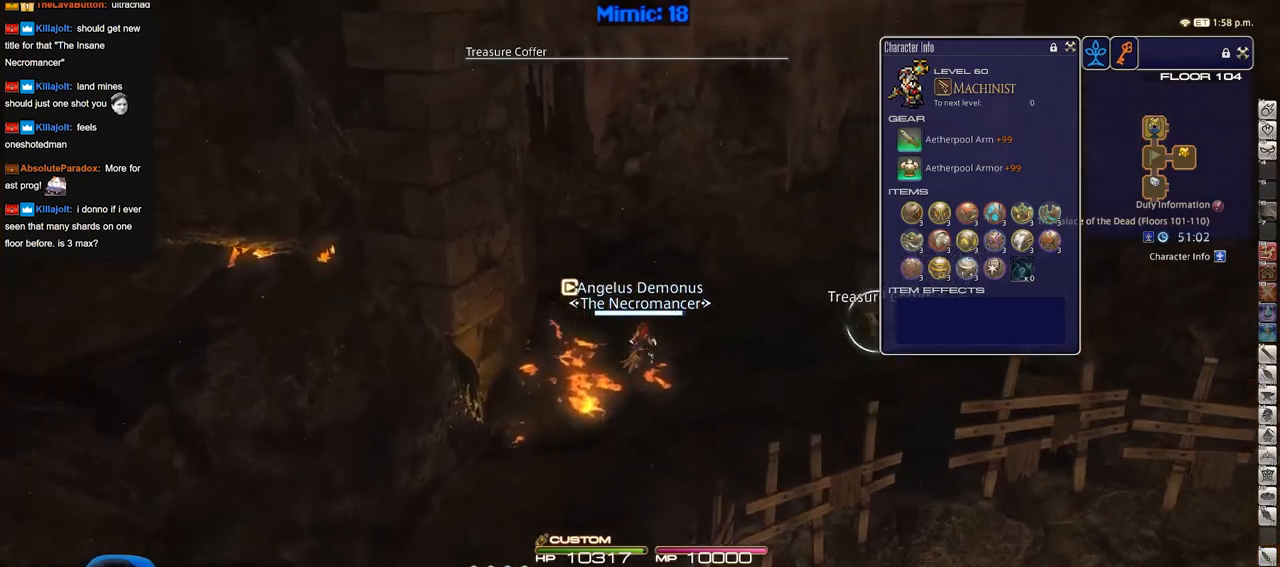
{"keys": ["d", "w"], "events": []}
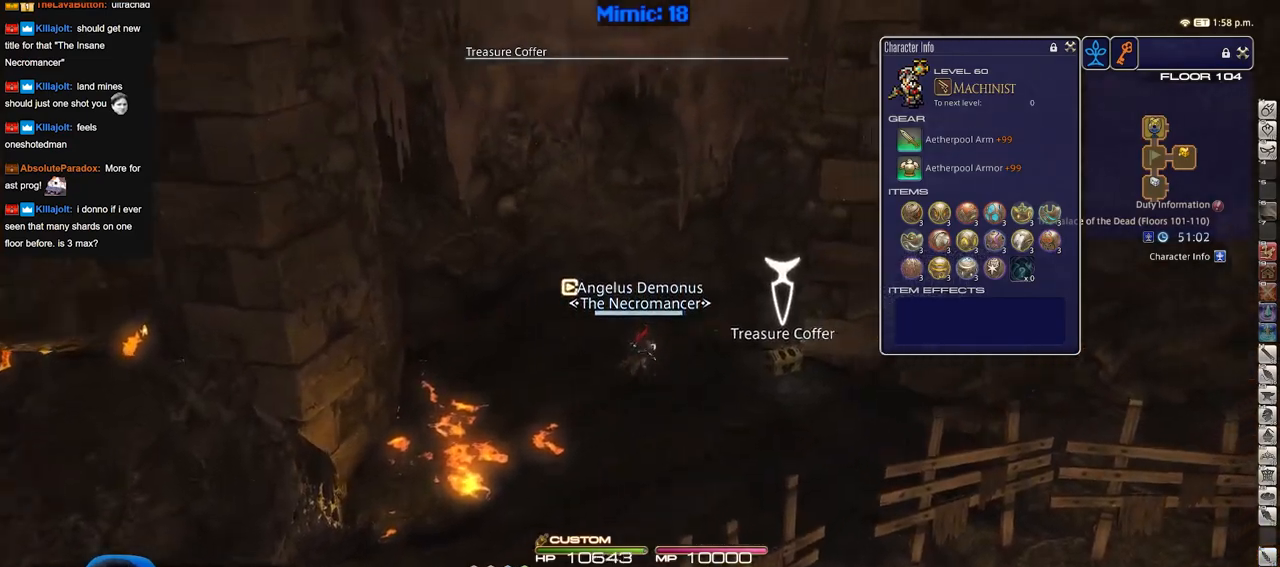
{"keys": ["d", "w"], "events": []}
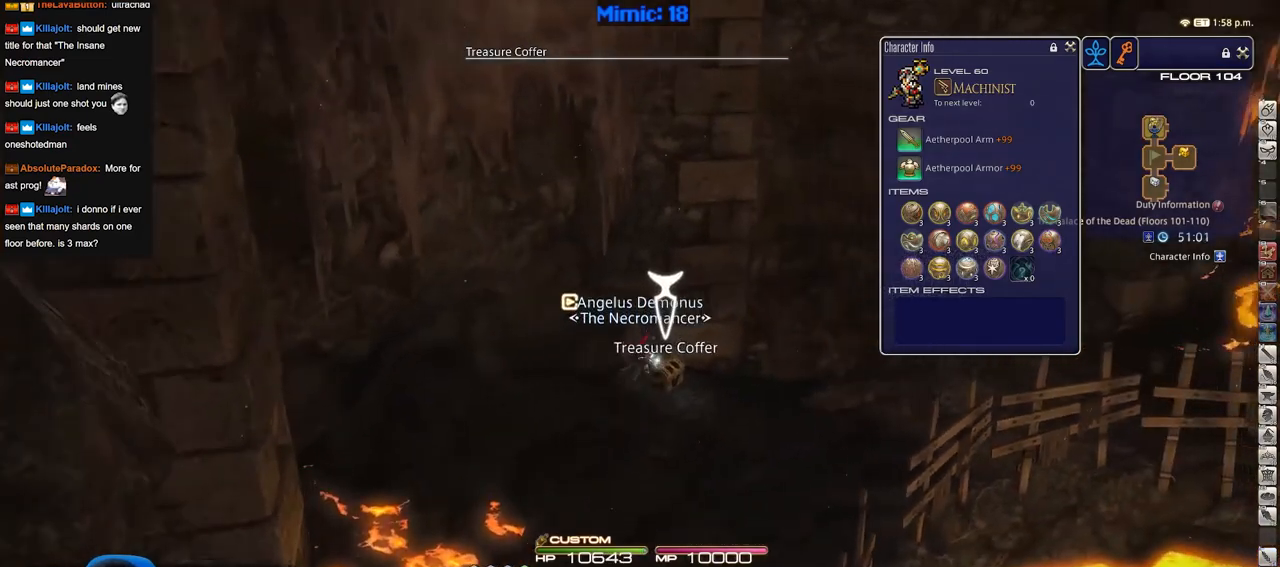
{"keys": ["d", "w"], "events": []}
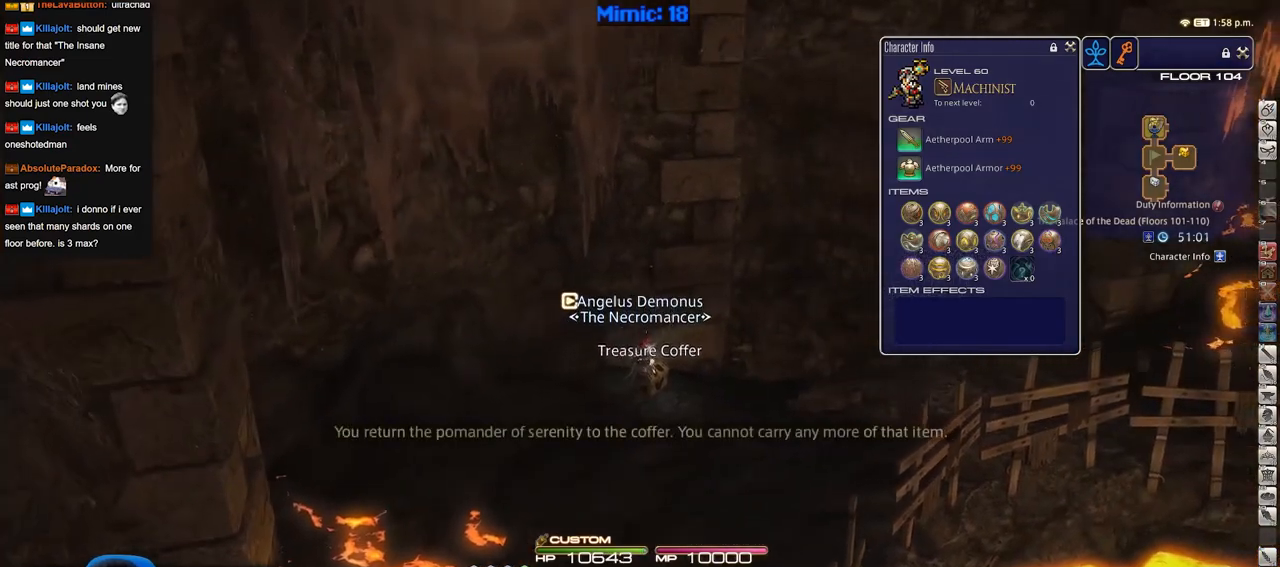
{"keys": ["d", "w"], "events": []}
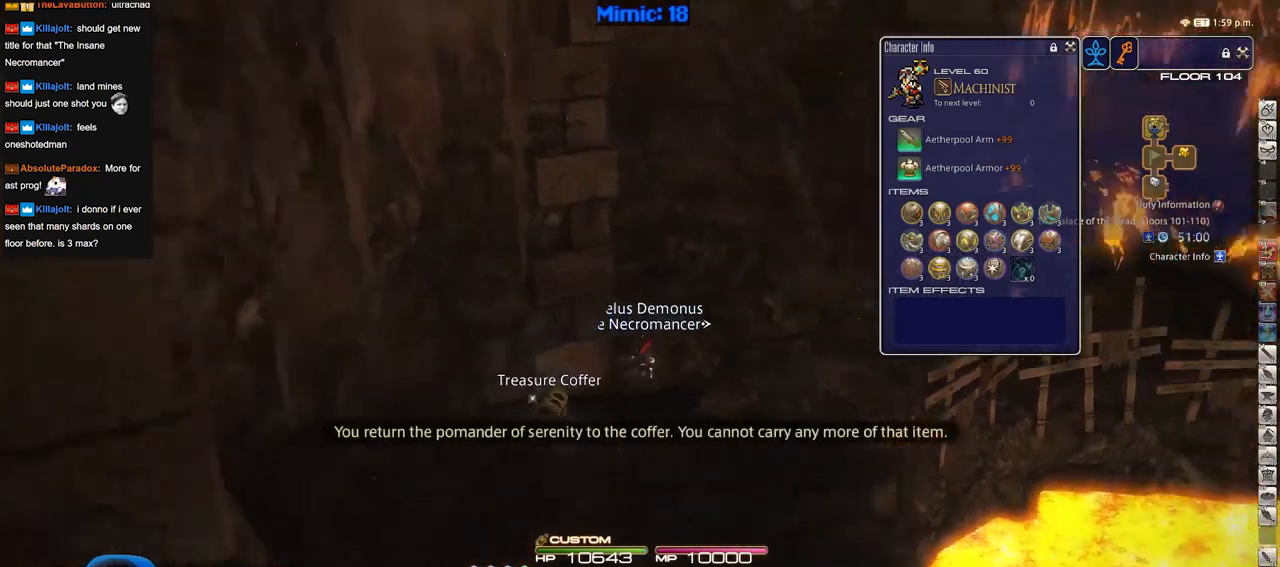
{"keys": ["w"], "events": [[150, "d", "up"]]}
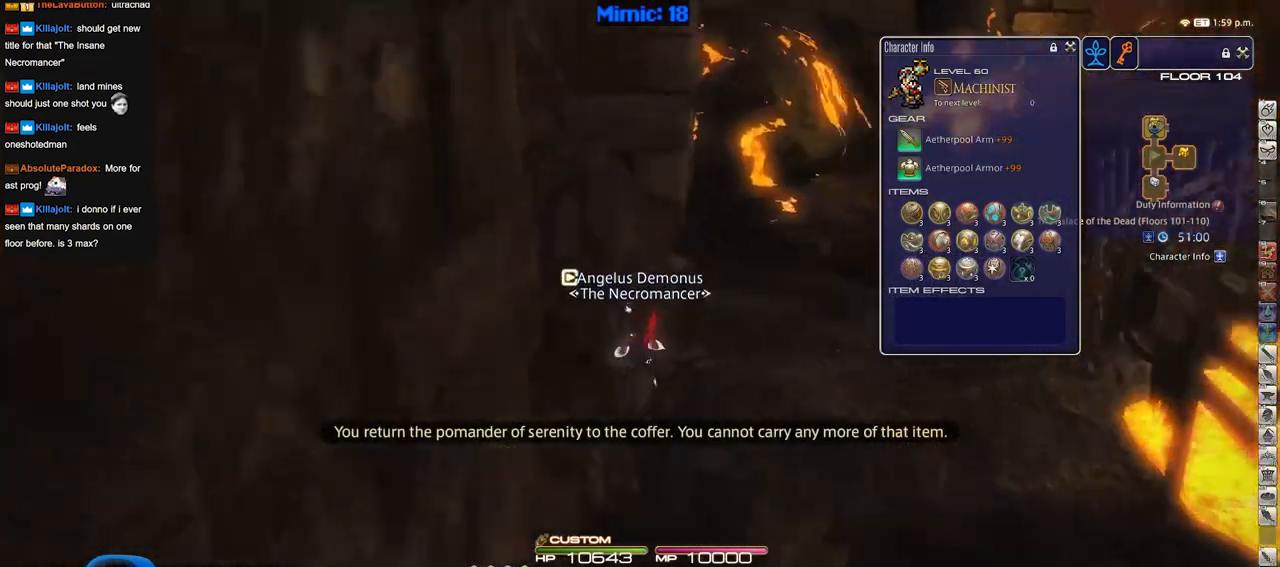
{"keys": ["w"], "events": []}
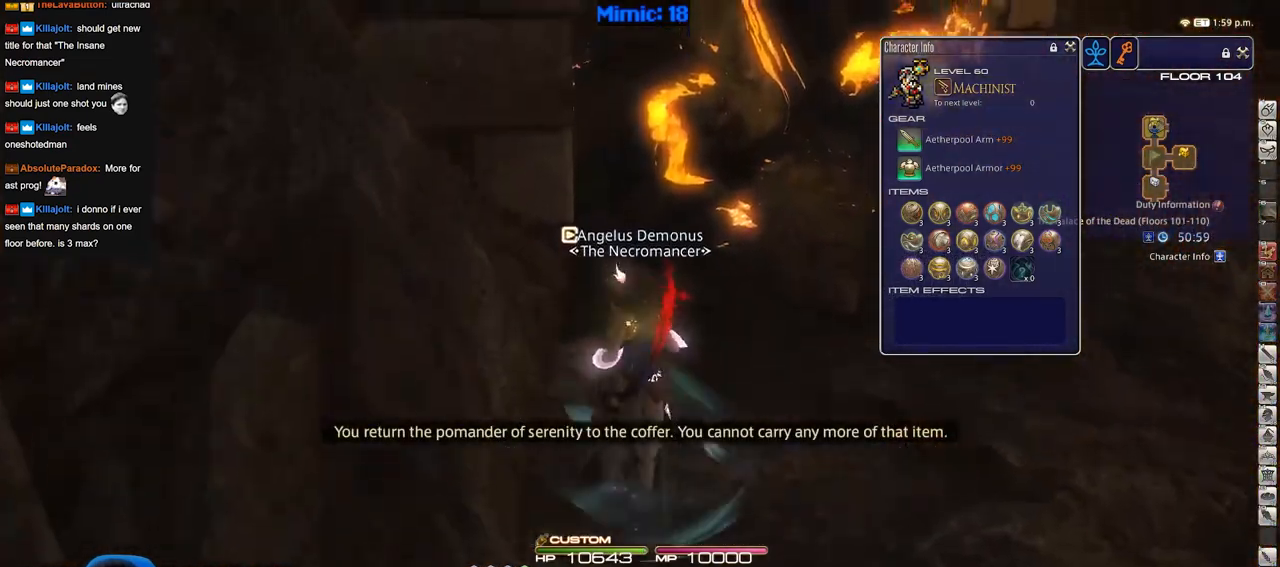
{"keys": ["d", "p", "w"], "events": [[217, "d", "down"], [367, "p", "down"], [417, "d", "up"], [500, "d", "down"]]}
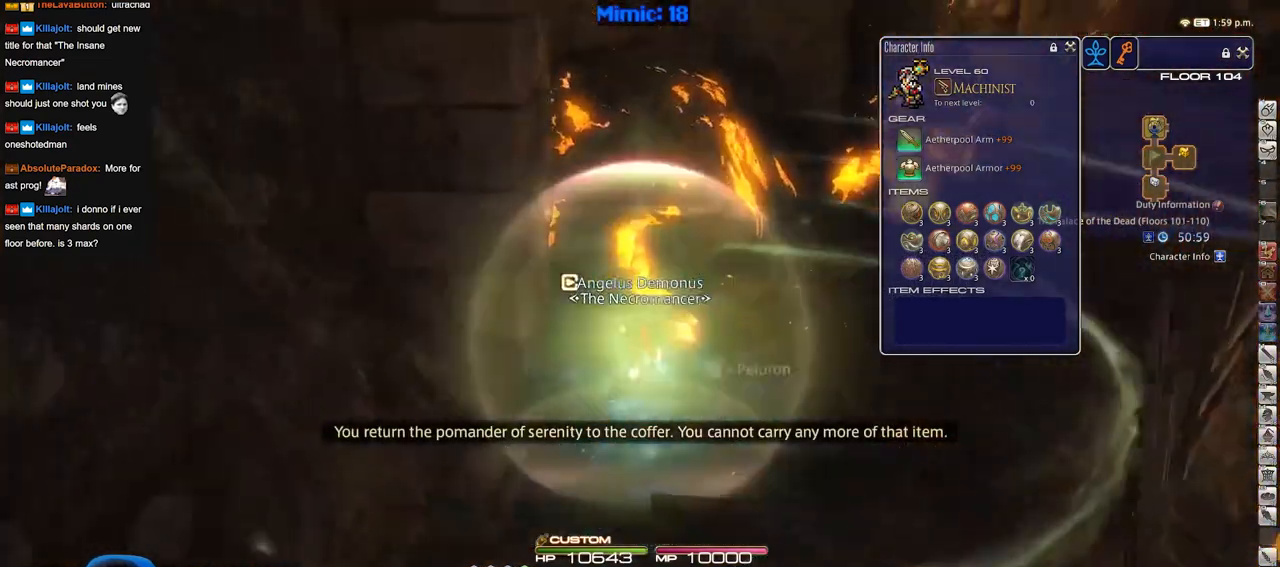
{"keys": ["w"], "events": [[150, "p", "up"], [467, "d", "up"]]}
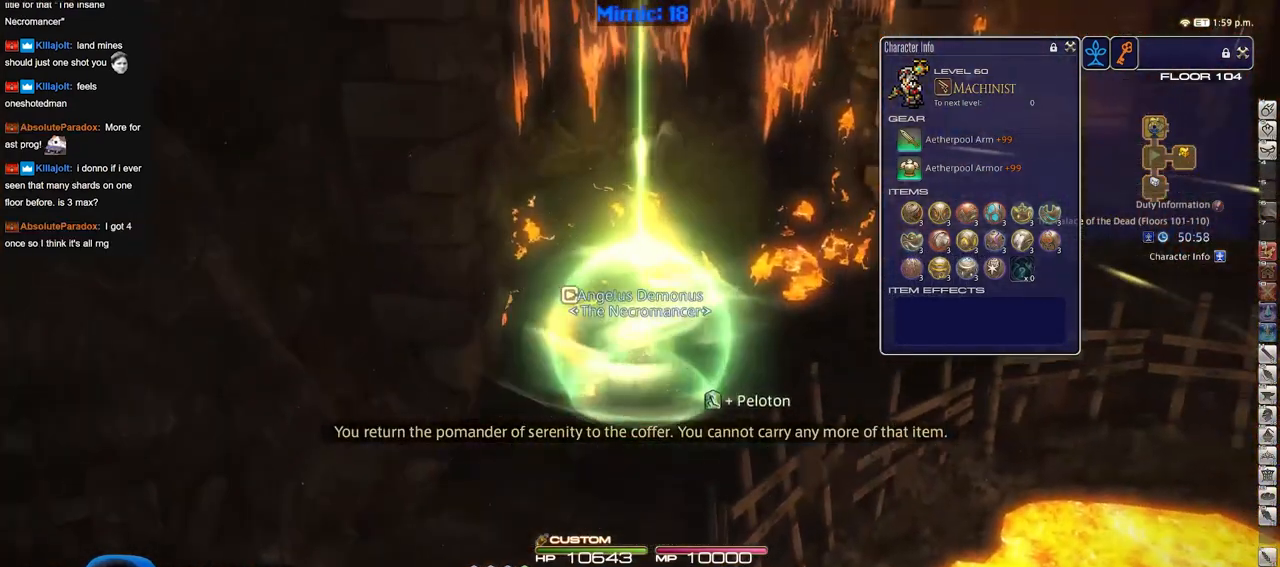
{"keys": ["d", "w"], "events": [[67, "d", "down"]]}
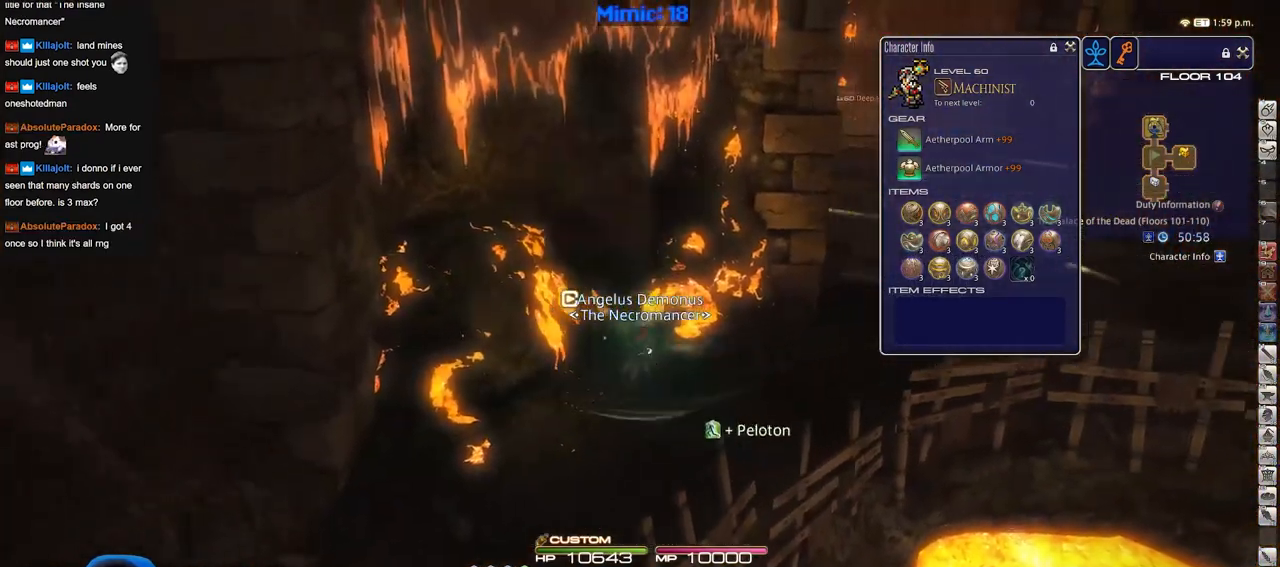
{"keys": ["d", "w"], "events": []}
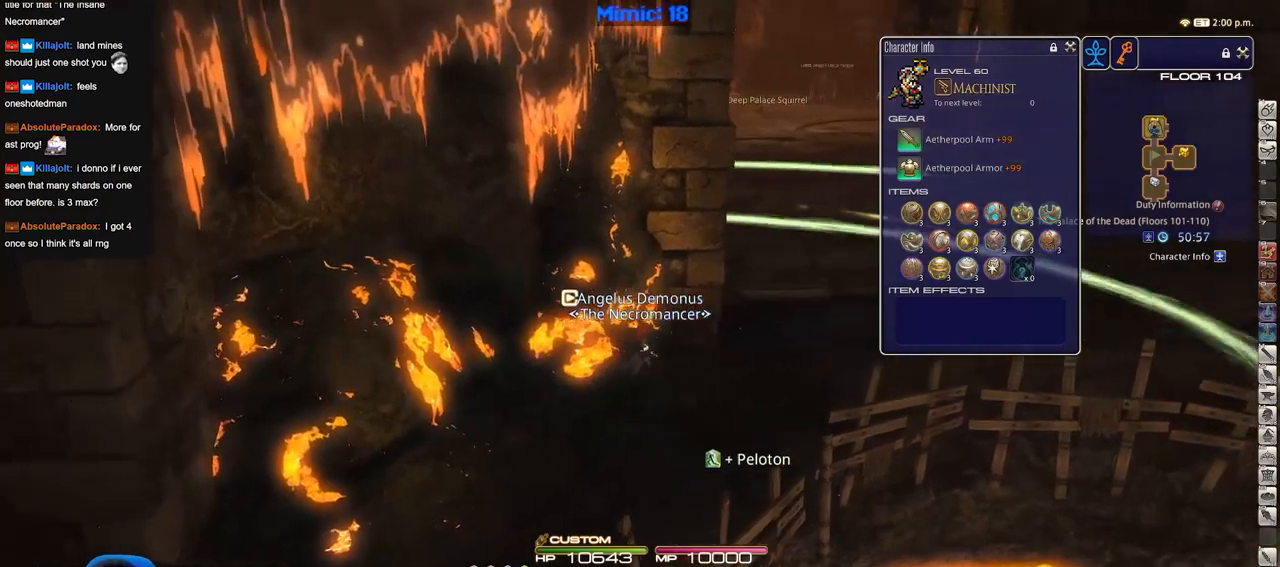
{"keys": ["d", "w"], "events": [[183, "p", "down"], [333, "p", "up"]]}
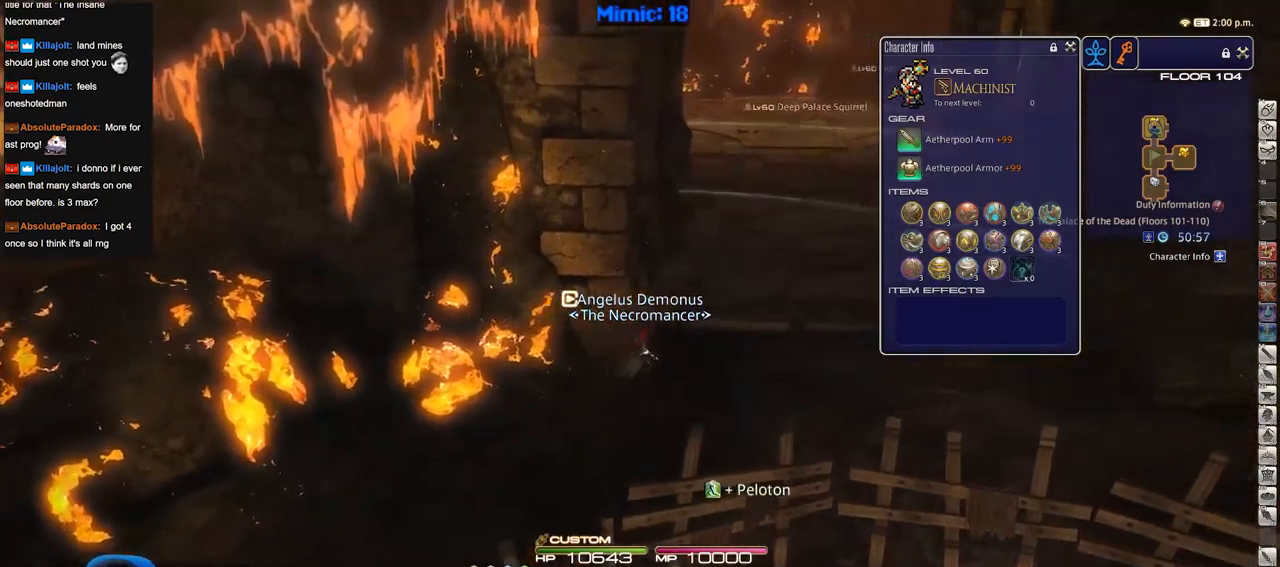
{"keys": ["w"], "events": [[251, "d", "up"]]}
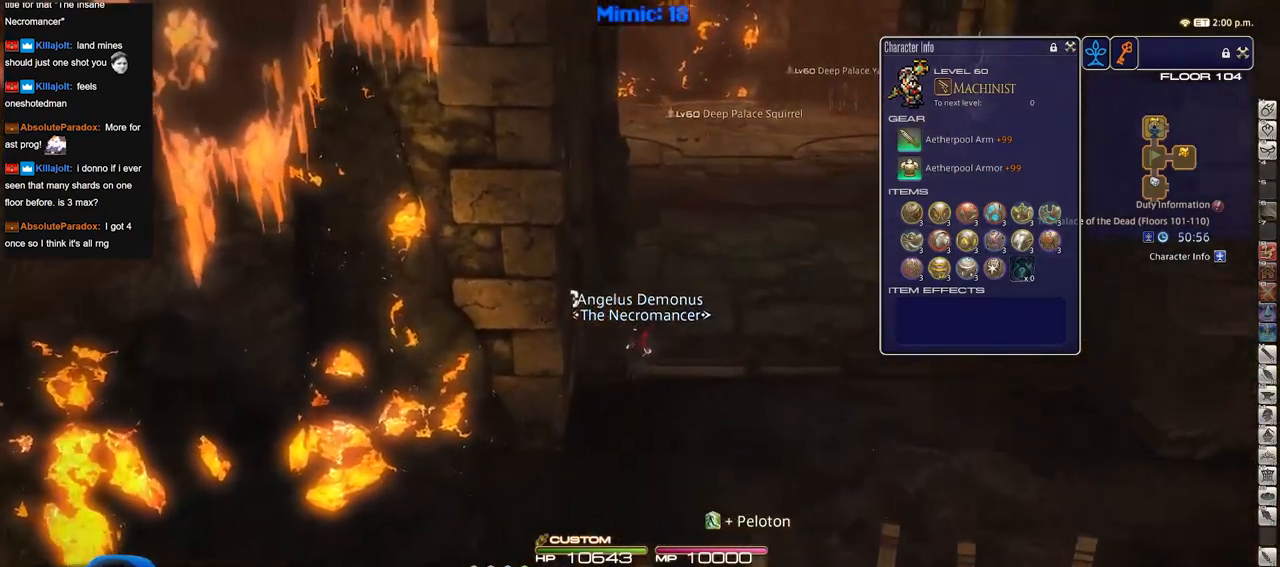
{"keys": ["w"], "events": []}
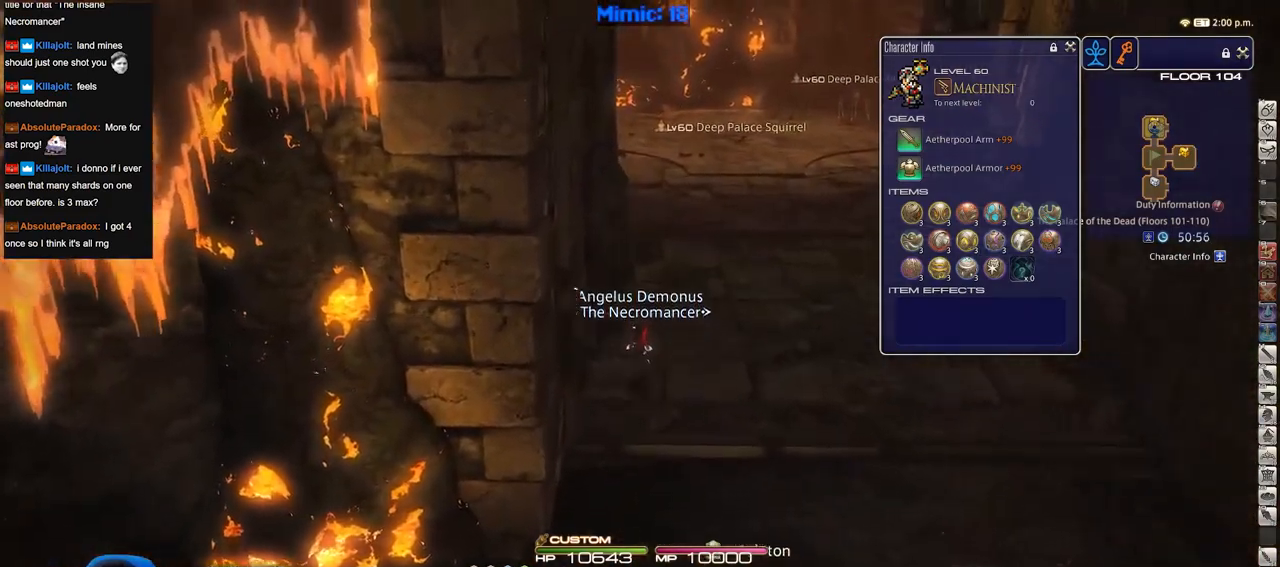
{"keys": ["w"], "events": []}
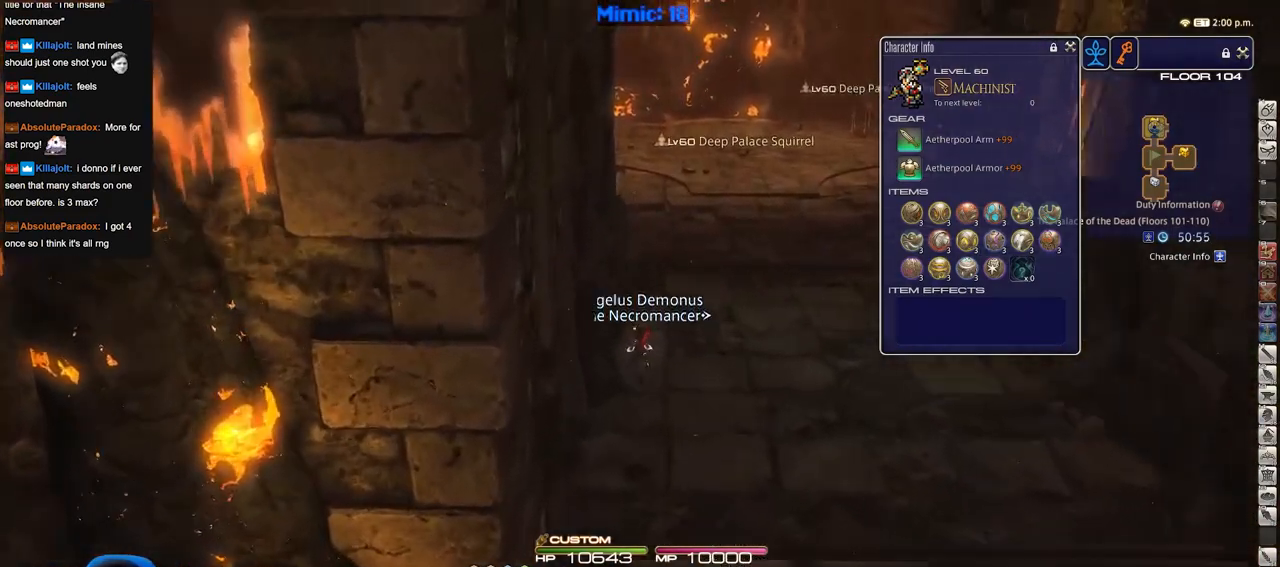
{"keys": ["w"], "events": [[100, "d", "down"], [467, "d", "up"]]}
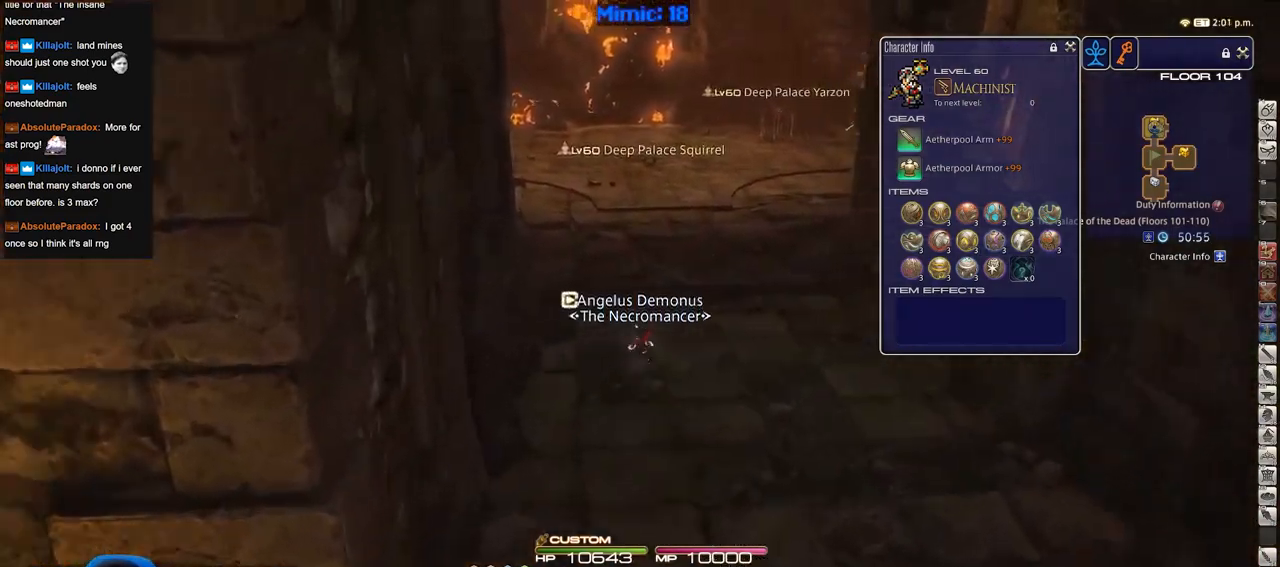
{"keys": ["w"], "events": []}
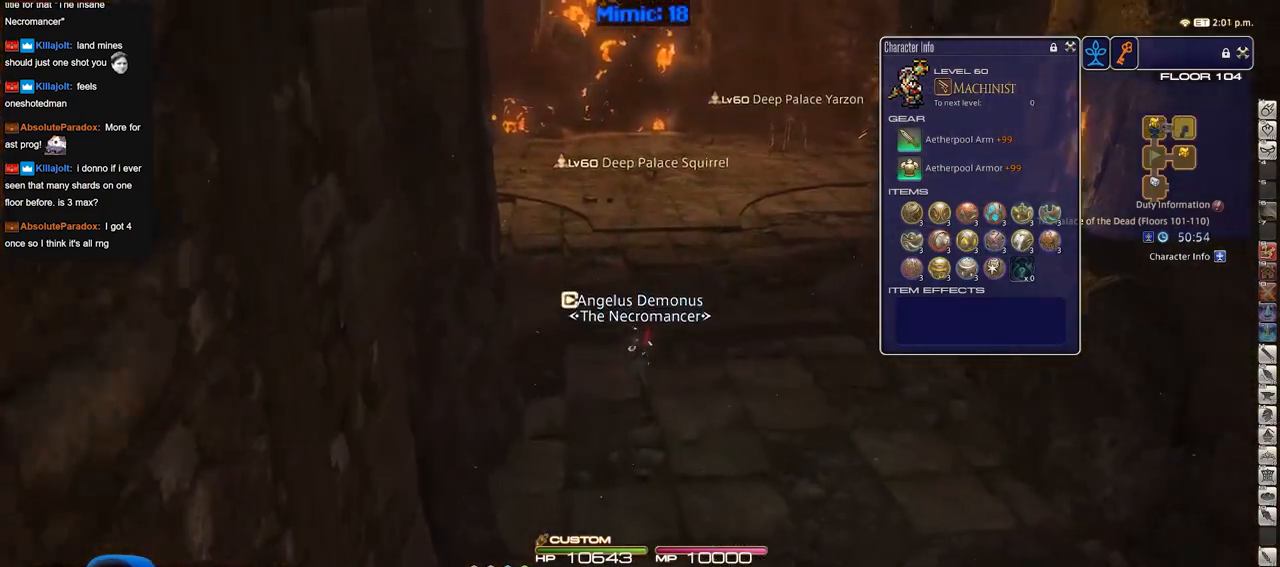
{"keys": ["w"], "events": []}
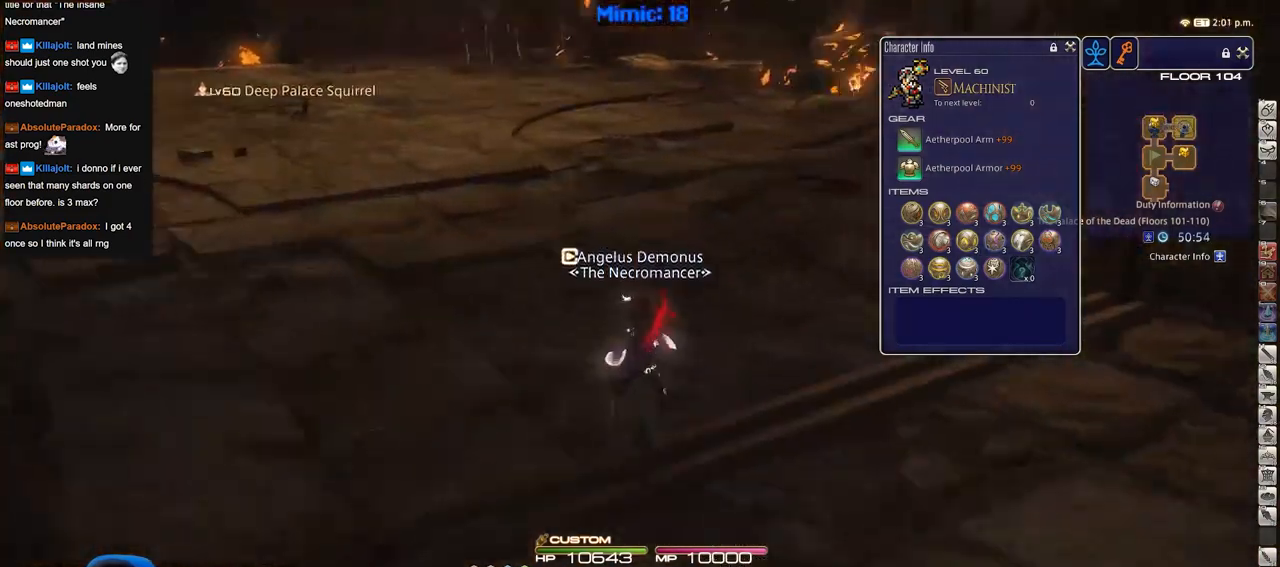
{"keys": ["d", "q"], "events": [[134, "p", "down"], [234, "d", "down"], [334, "w", "up"], [417, "p", "up"], [467, "q", "down"]]}
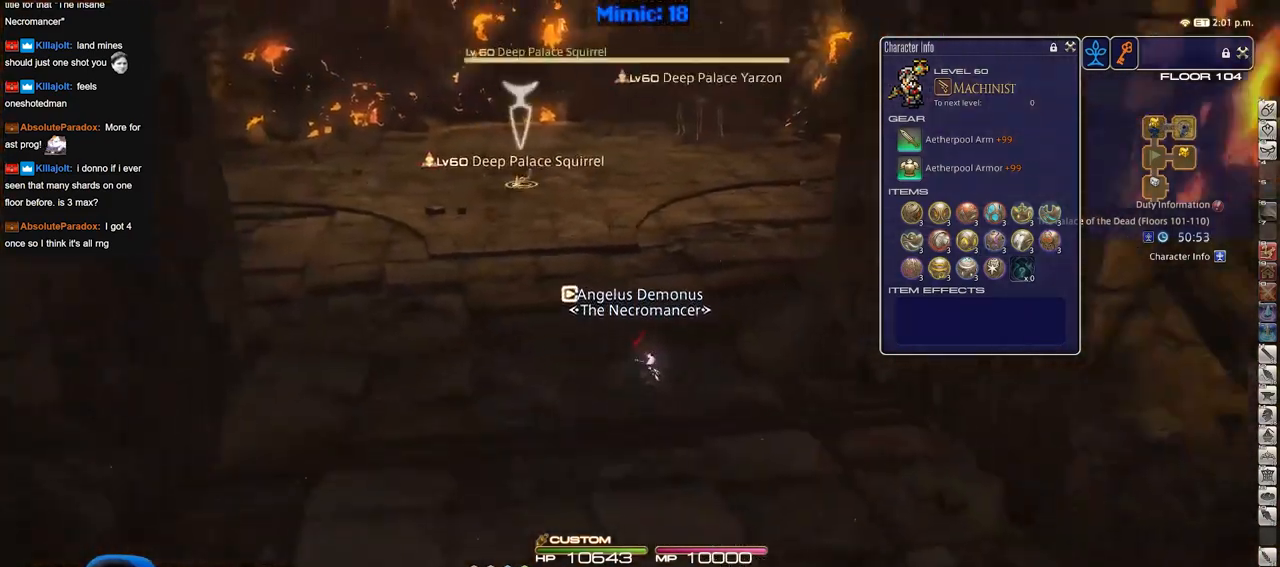
{"keys": ["s"], "events": [[67, "q", "up"], [117, "p", "down"], [200, "a", "down"], [200, "s", "down"], [250, "d", "up"], [300, "p", "up"], [350, "a", "up"]]}
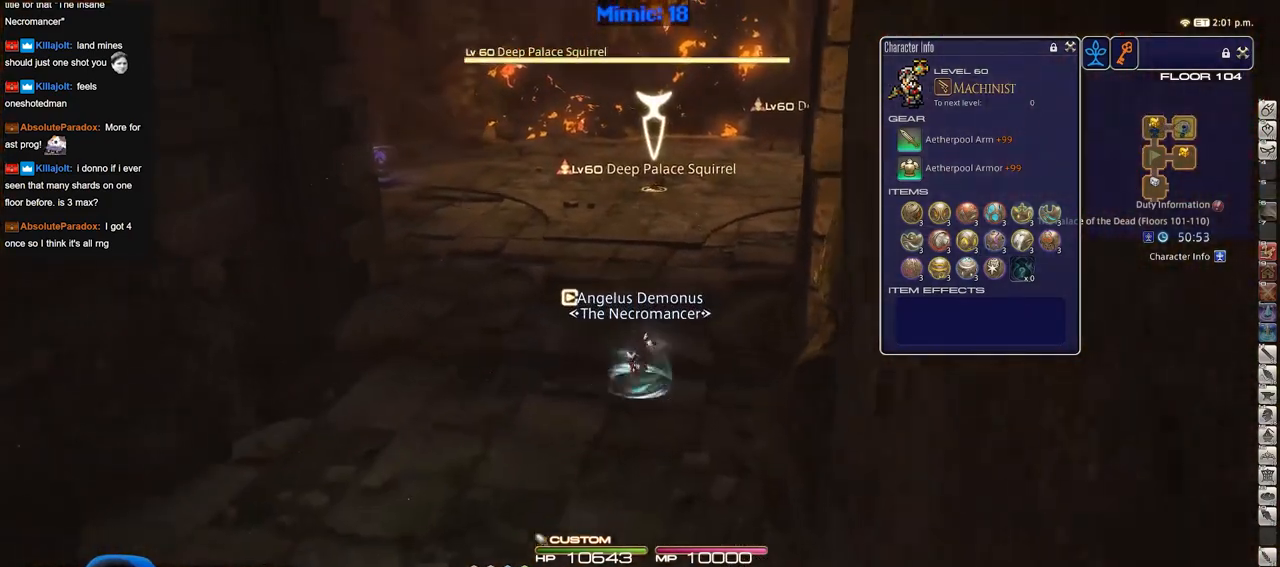
{"keys": [], "events": [[167, "a", "down"], [167, "s", "up"], [267, "p", "down"], [267, "w", "down"], [367, "a", "up"], [401, "p", "up"], [401, "w", "up"]]}
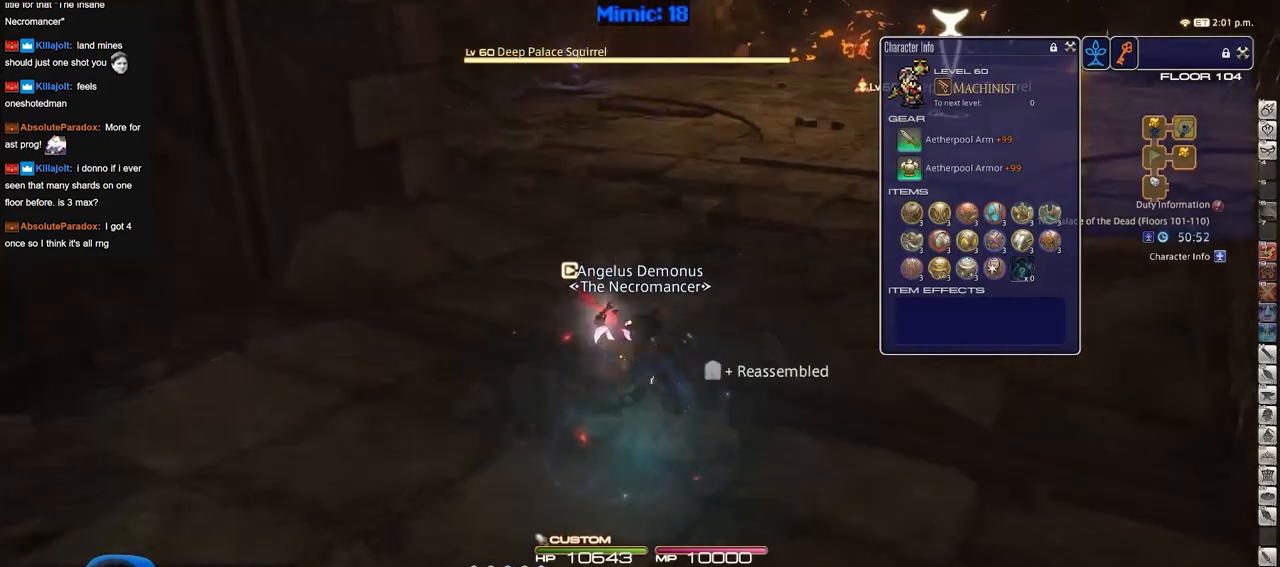
{"keys": [], "events": []}
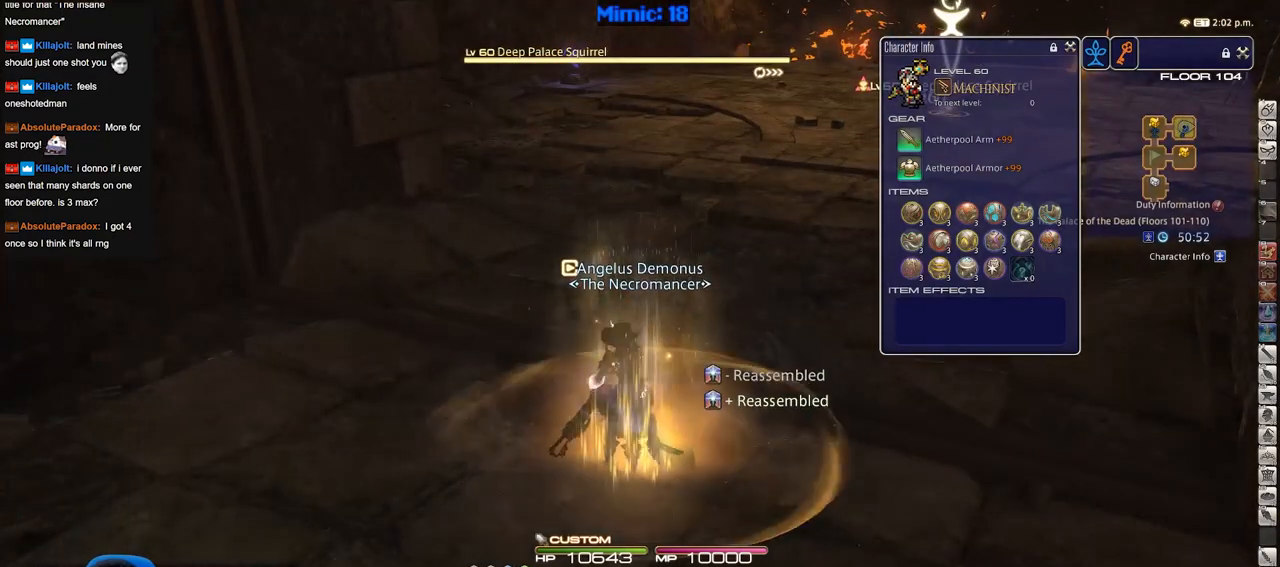
{"keys": ["a"], "events": [[484, "a", "down"]]}
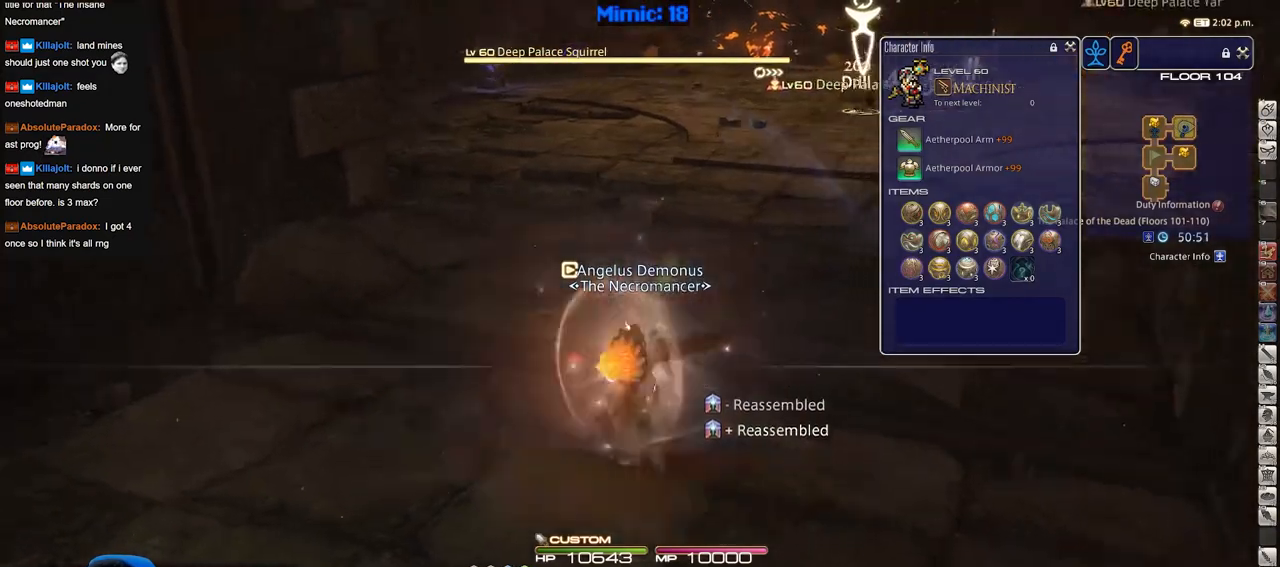
{"keys": ["s"], "events": [[83, "s", "down"], [217, "a", "up"]]}
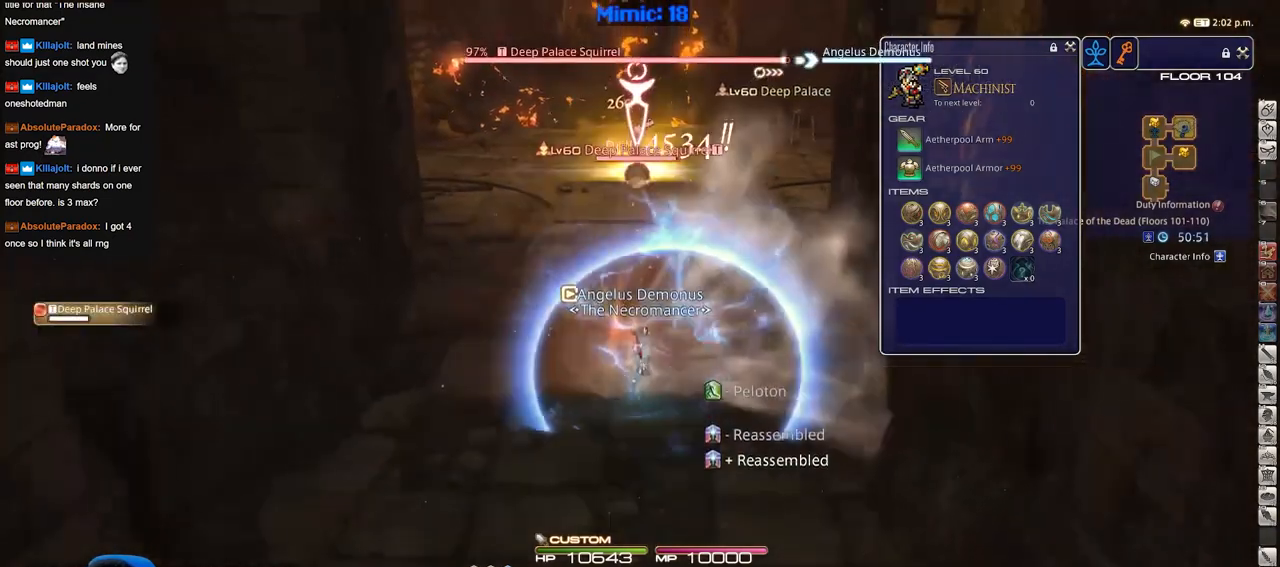
{"keys": ["a"], "events": [[284, "a", "down"], [334, "s", "up"]]}
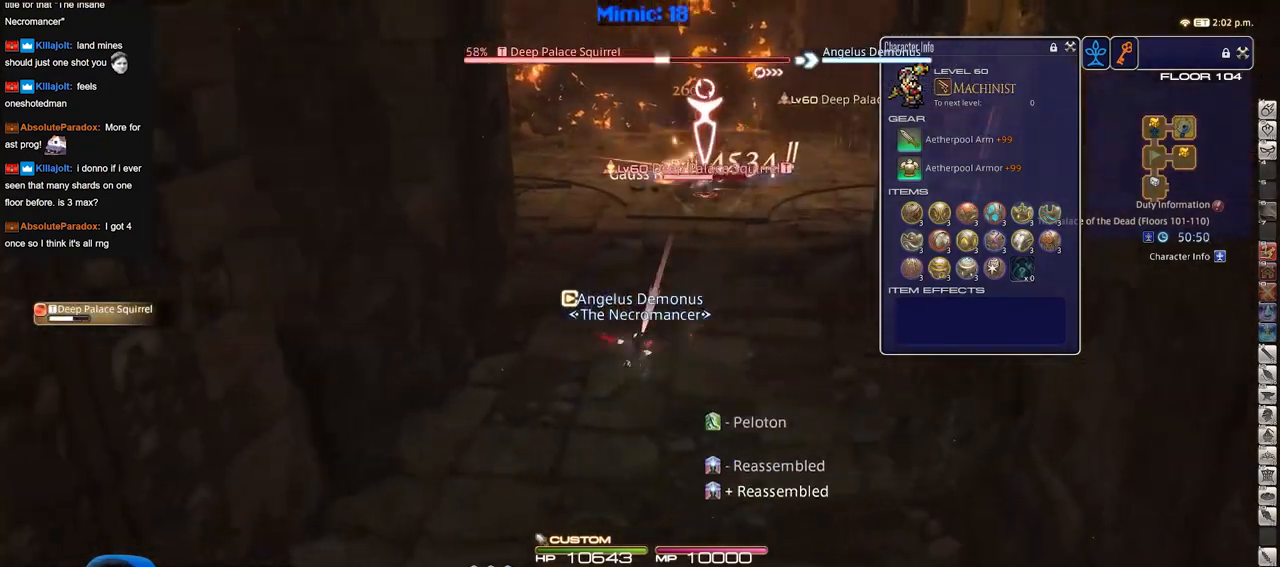
{"keys": ["a", "d", "s"], "events": [[400, "s", "down"], [484, "d", "down"]]}
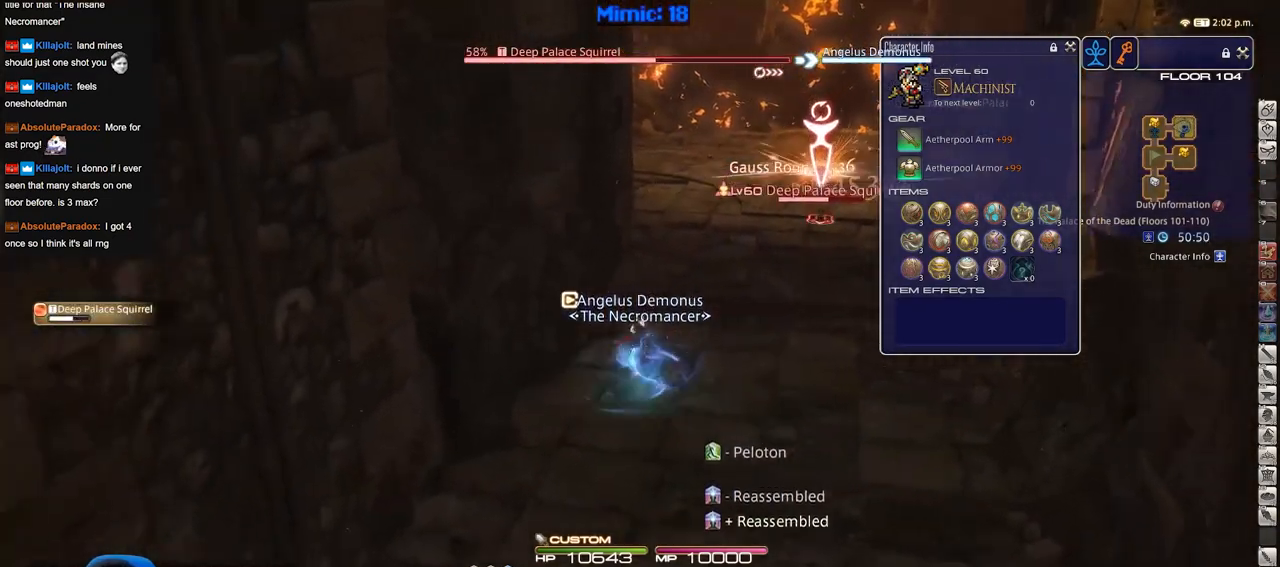
{"keys": ["w"], "events": [[34, "a", "up"], [34, "s", "up"], [501, "d", "up"], [501, "w", "down"]]}
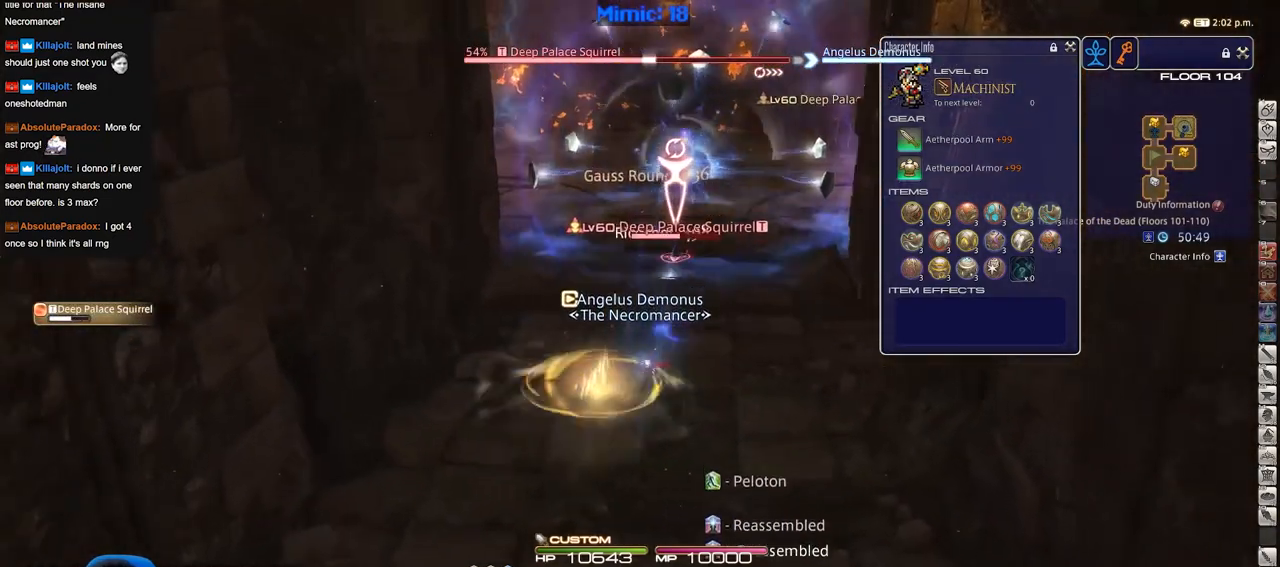
{"keys": [], "events": [[150, "w", "up"]]}